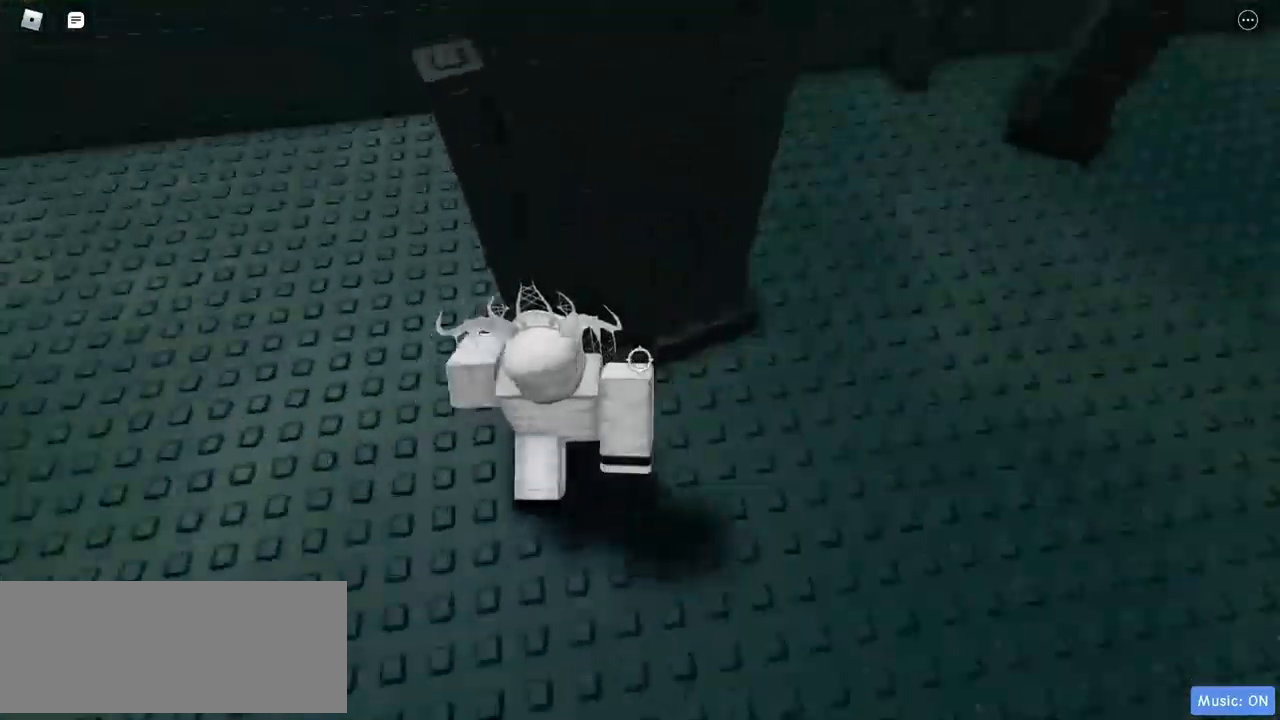
Gameplay with keyboard and mouse; each line is a JSON object with the keys and mouse buttons held at the frame after it. "events" lists presses ("down") and releases ("up") of "a", "d", "s", "w", "mouse_left" and "mouse_right" between this image and that frame as [ms after this image, input, new state], when the widget could be followed in between. "mouse_left", "mouse_right" = the "left", "right" buttons of the "mouse" list. No other keys are recorded. Mouse movement is not recorded.
{"keys": ["d"], "mouse": ["right"], "events": [[117, "w", "down"], [250, "a", "up"], [383, "w", "up"], [483, "d", "down"]]}
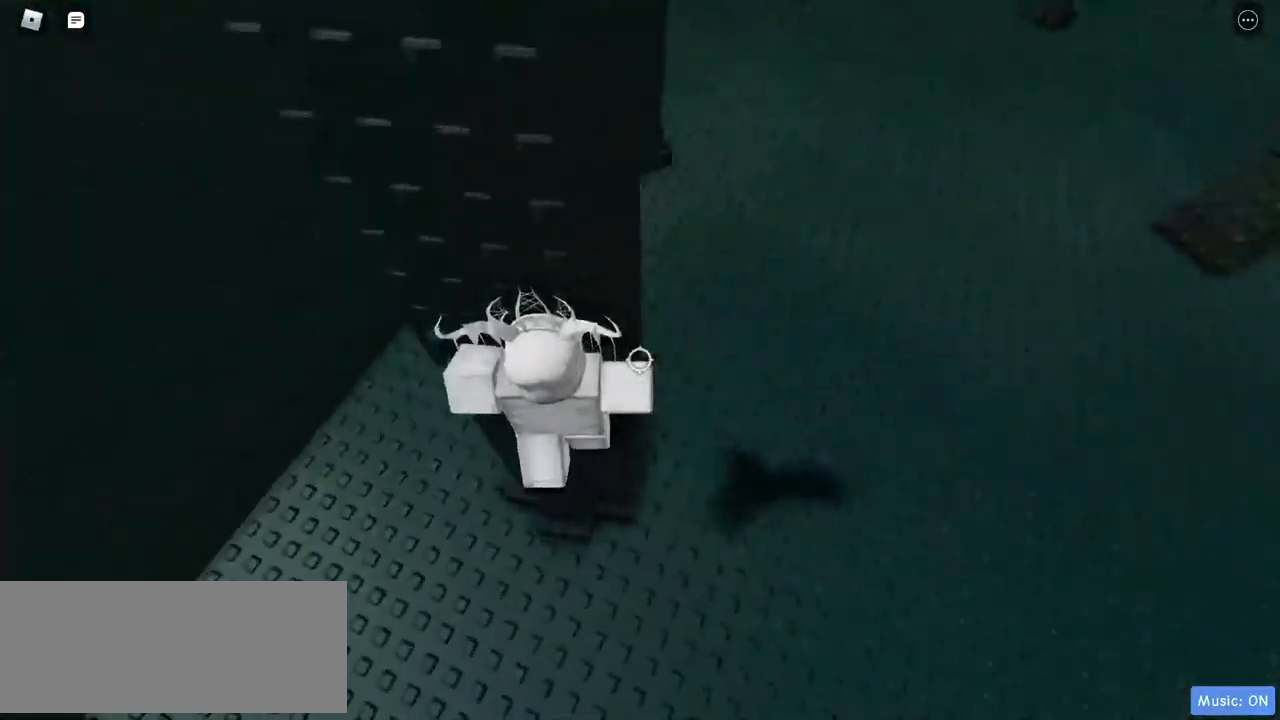
{"keys": ["d", "w"], "mouse": ["right"], "events": [[500, "w", "down"]]}
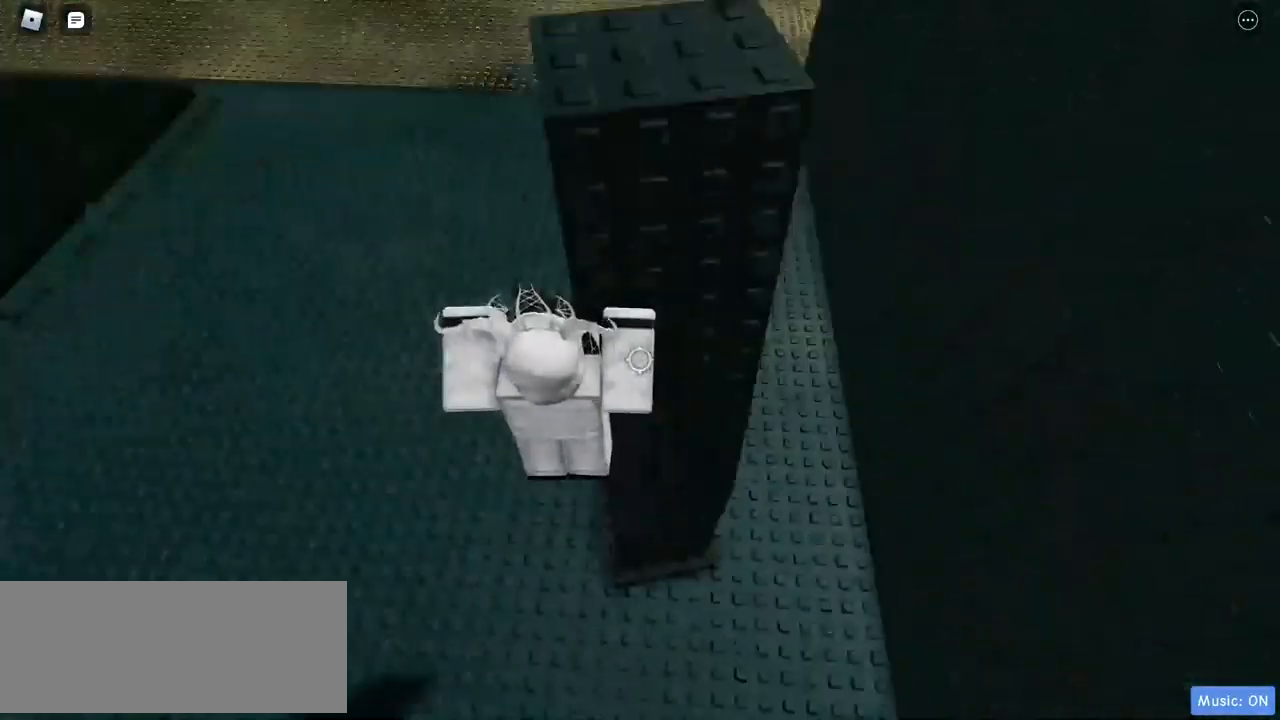
{"keys": ["w"], "mouse": ["right"], "events": [[133, "d", "up"], [317, "w", "up"], [367, "d", "down"], [417, "w", "down"], [500, "d", "up"]]}
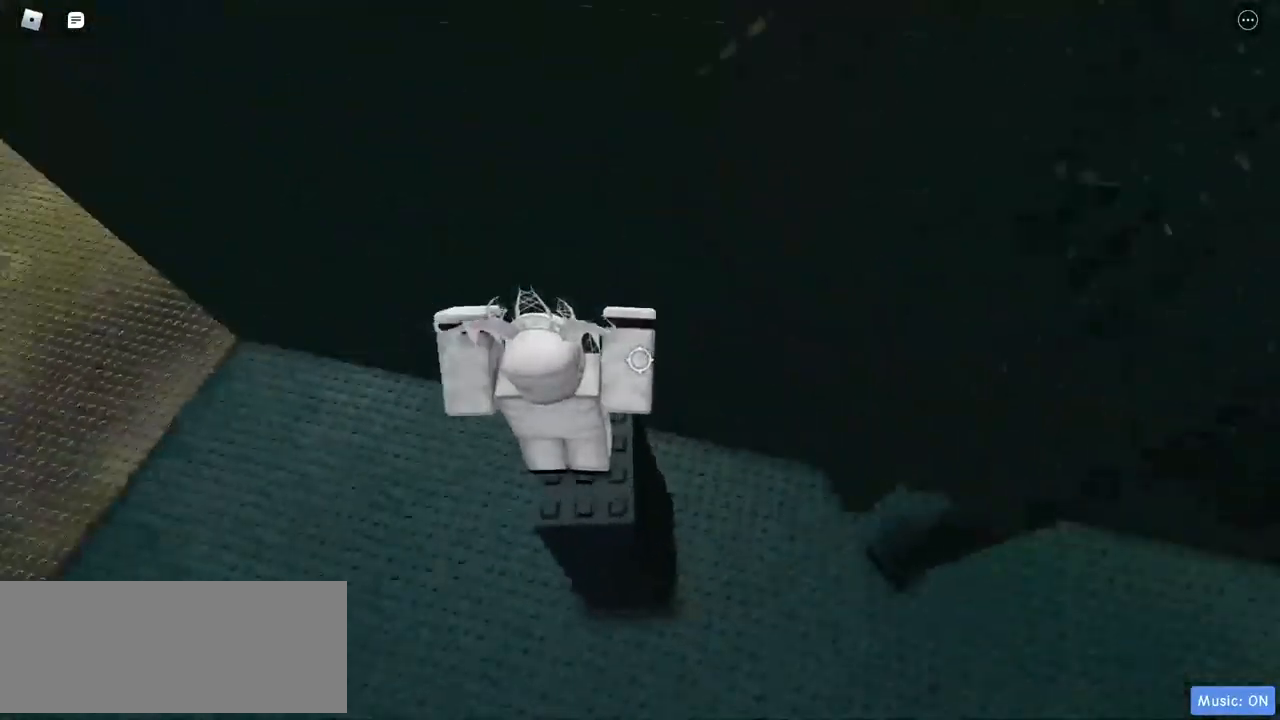
{"keys": ["w"], "mouse": ["right"], "events": []}
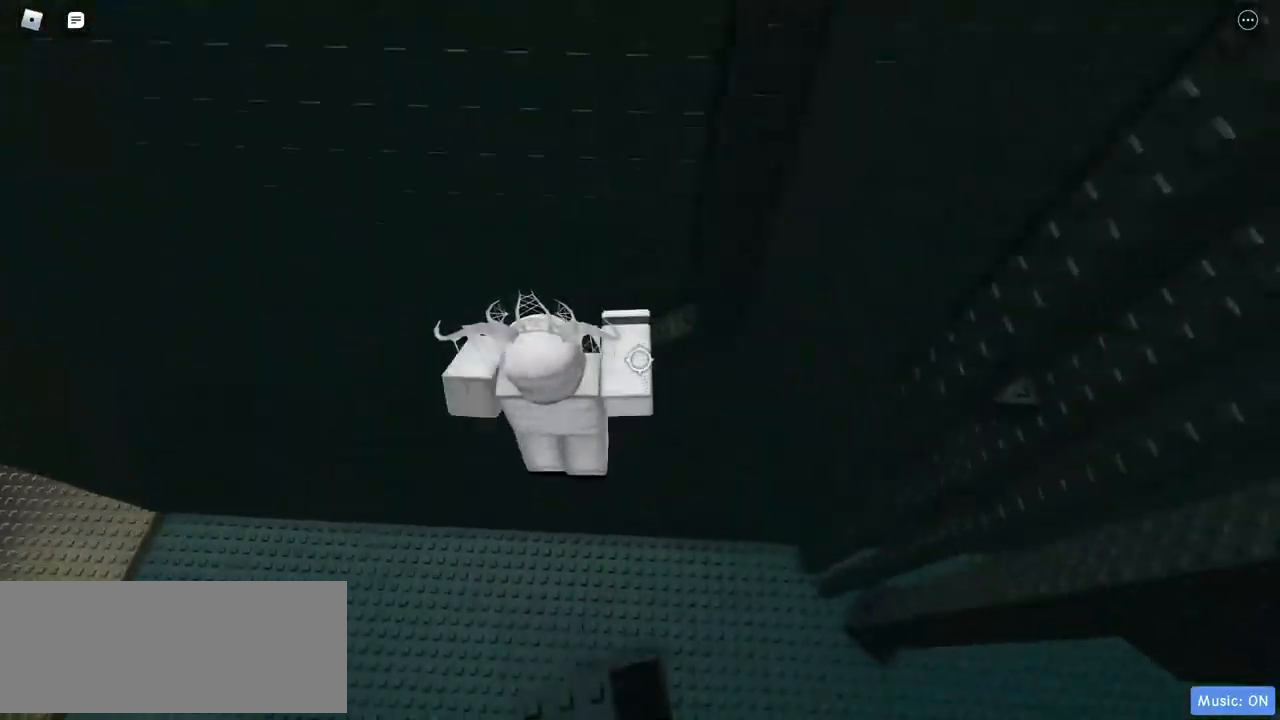
{"keys": ["w"], "mouse": ["right"], "events": []}
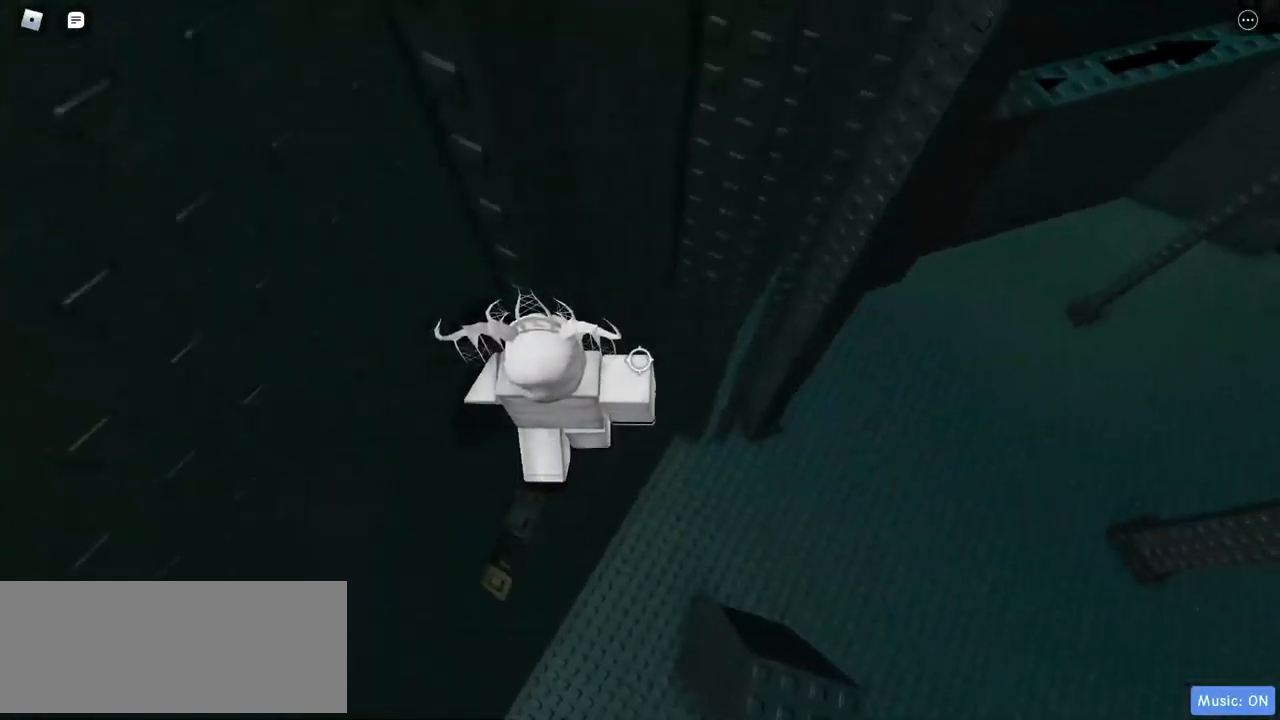
{"keys": ["d"], "mouse": ["right"], "events": [[67, "d", "down"], [67, "w", "up"]]}
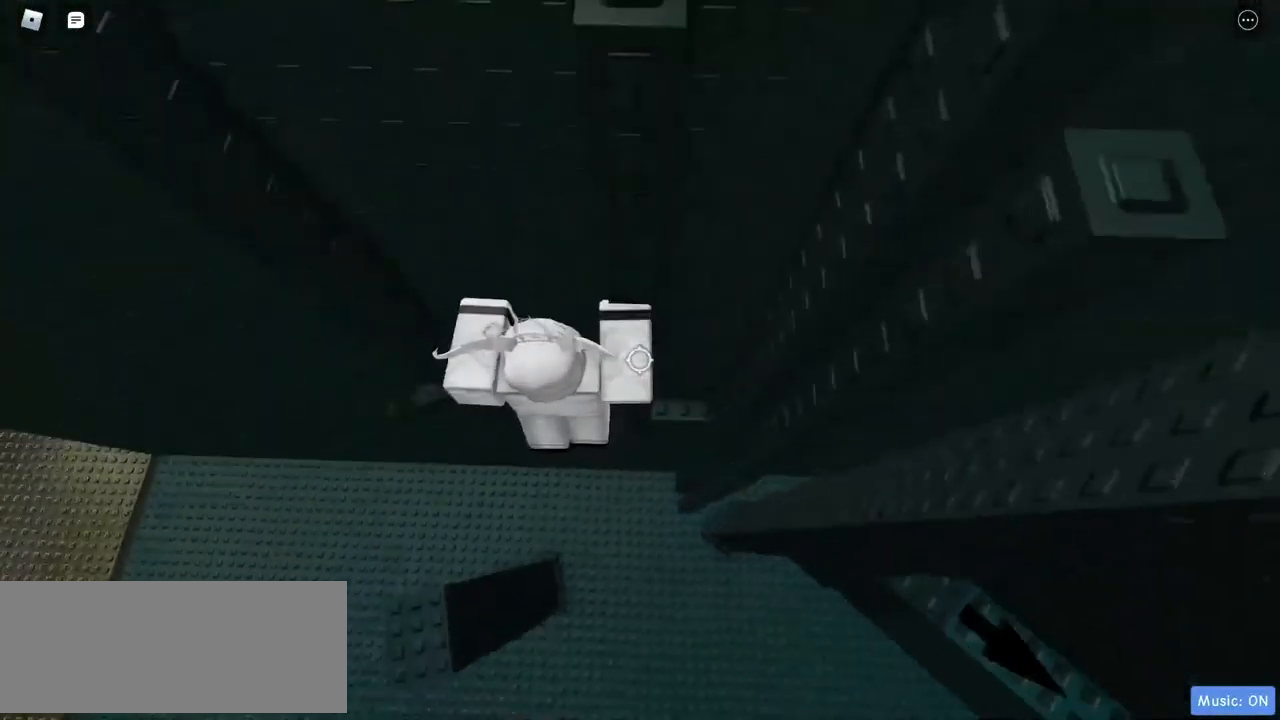
{"keys": ["a"], "mouse": [], "events": [[217, "w", "down"], [300, "d", "up"], [450, "a", "down"], [450, "mouse_right", "up"], [500, "w", "up"]]}
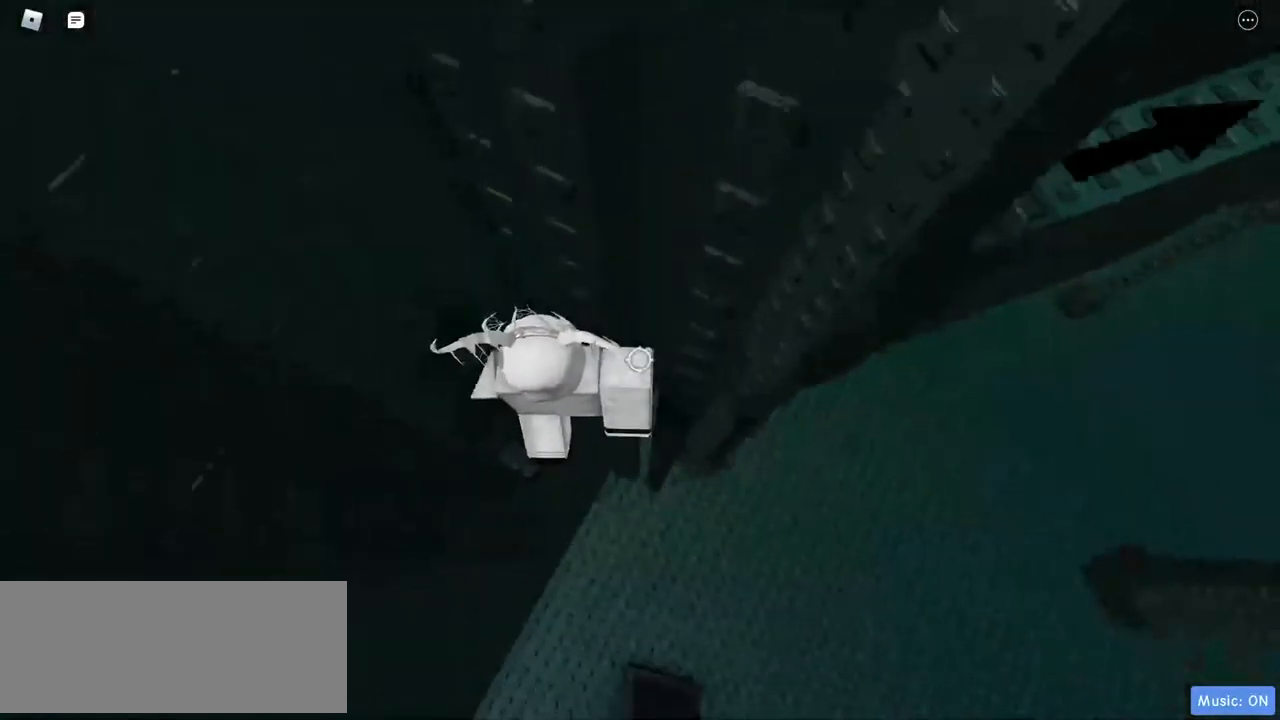
{"keys": [], "mouse": [], "events": [[133, "a", "up"]]}
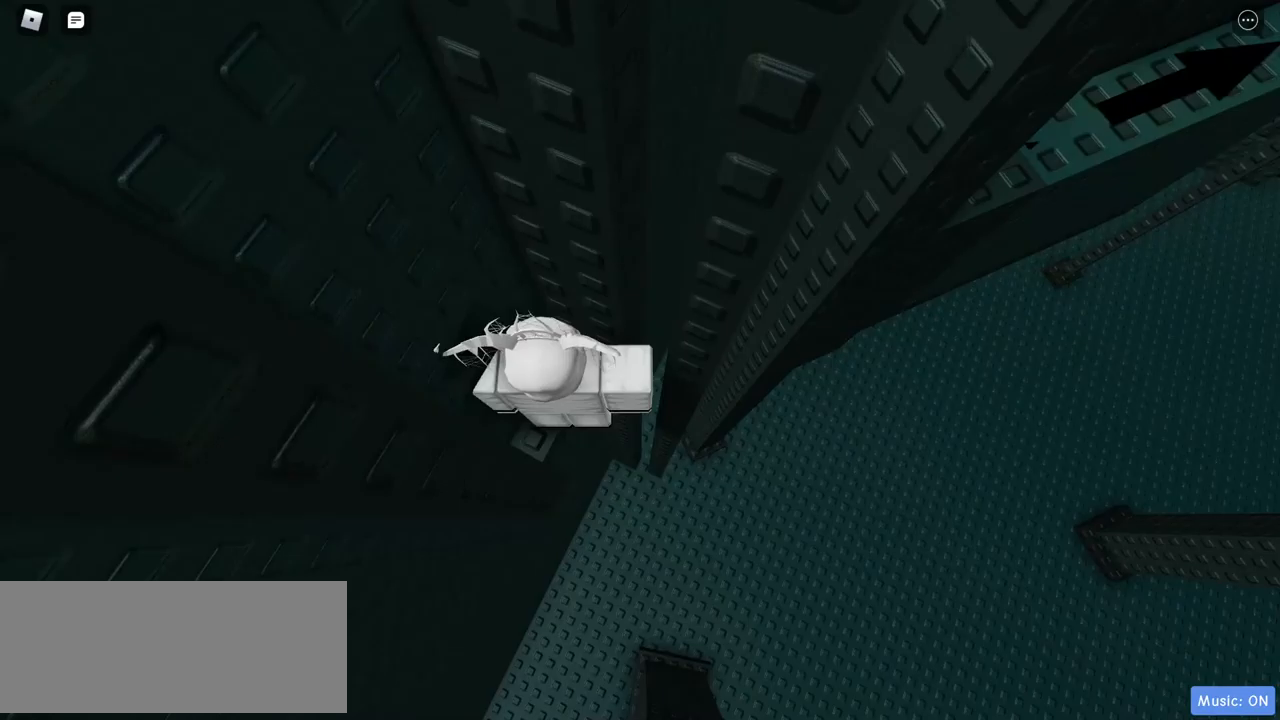
{"keys": [], "mouse": ["right"], "events": [[200, "mouse_right", "down"], [300, "w", "down"], [483, "w", "up"]]}
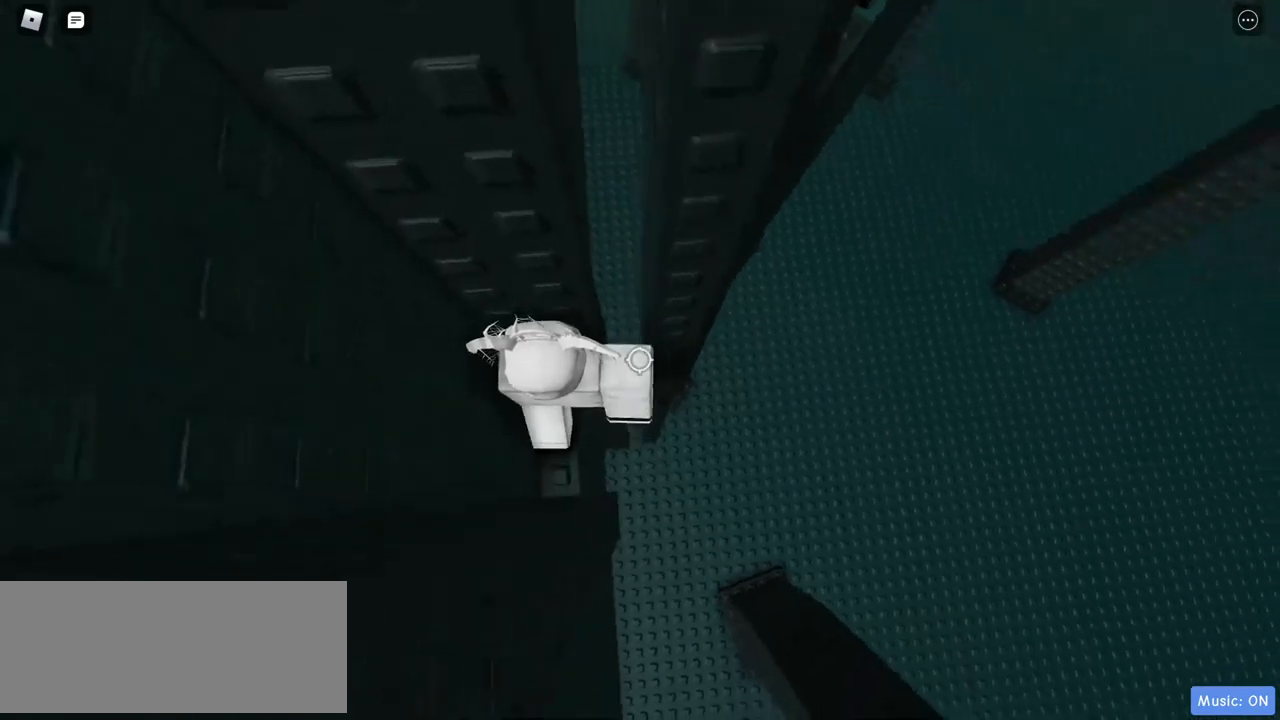
{"keys": ["d"], "mouse": ["right"], "events": [[217, "d", "down"]]}
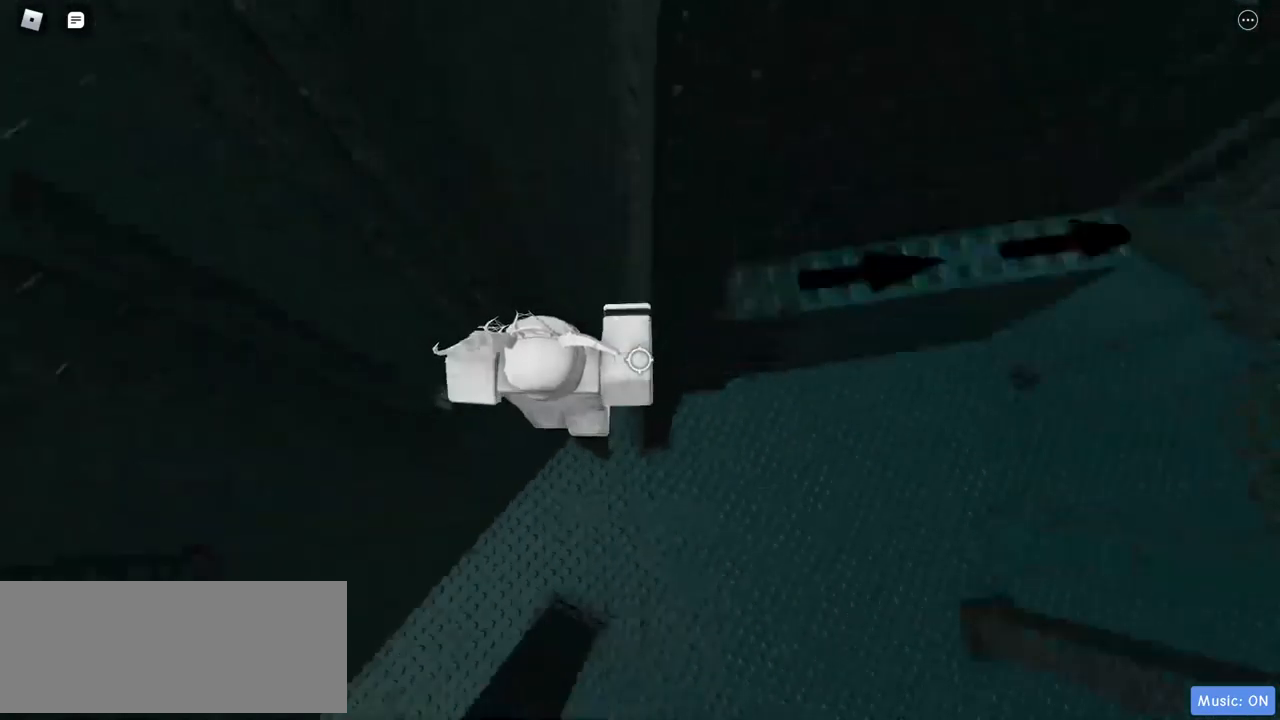
{"keys": [], "mouse": ["right"], "events": [[317, "w", "down"], [450, "d", "up"], [500, "w", "up"]]}
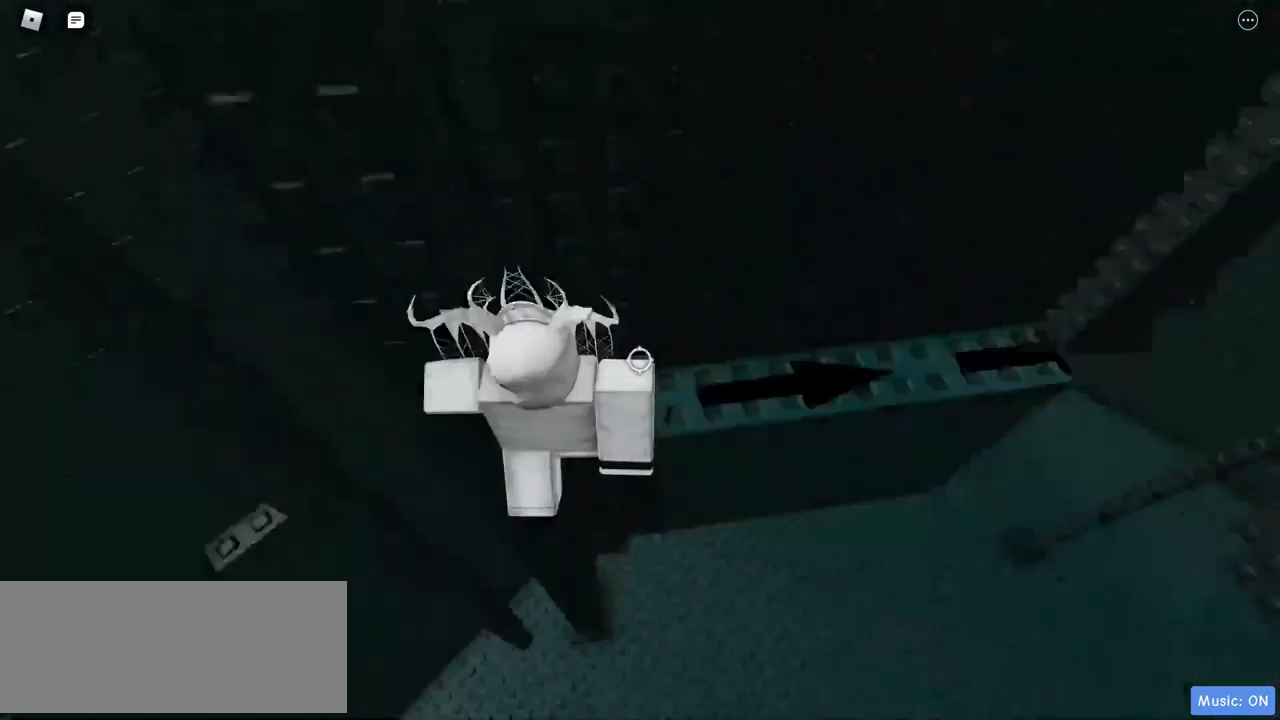
{"keys": [], "mouse": ["right"], "events": []}
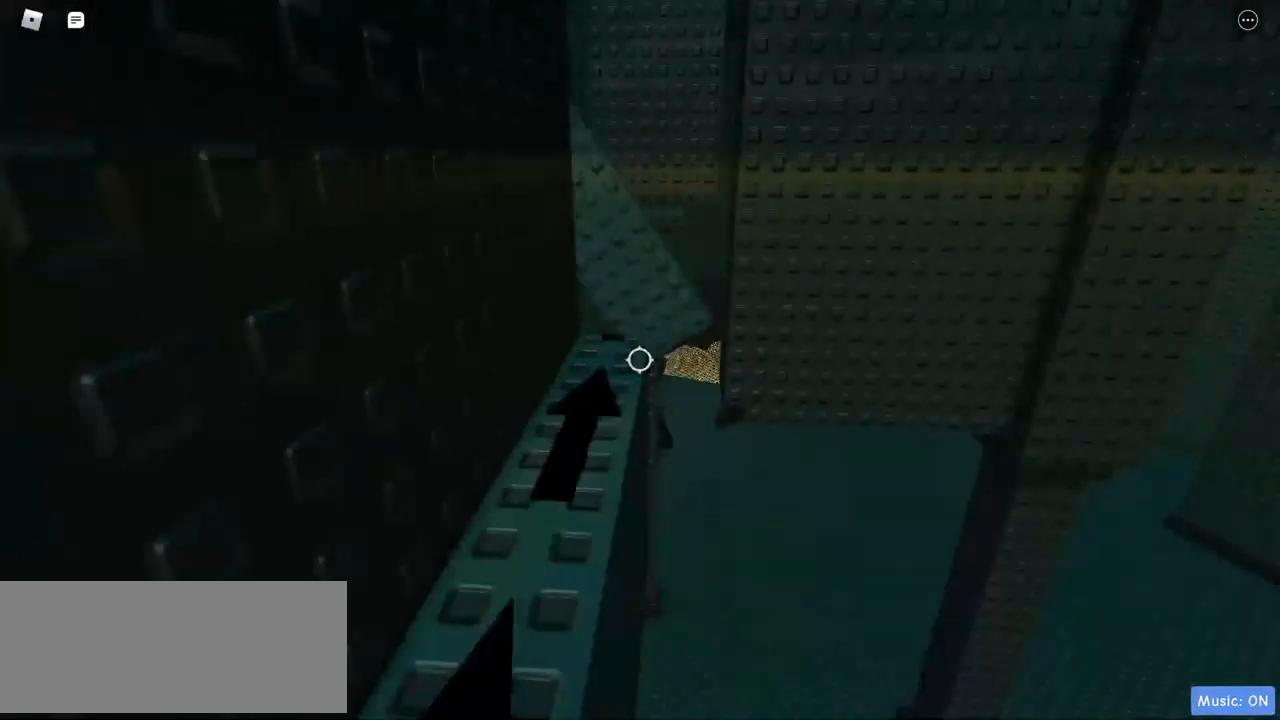
{"keys": ["w"], "mouse": ["right"], "events": [[233, "w", "down"]]}
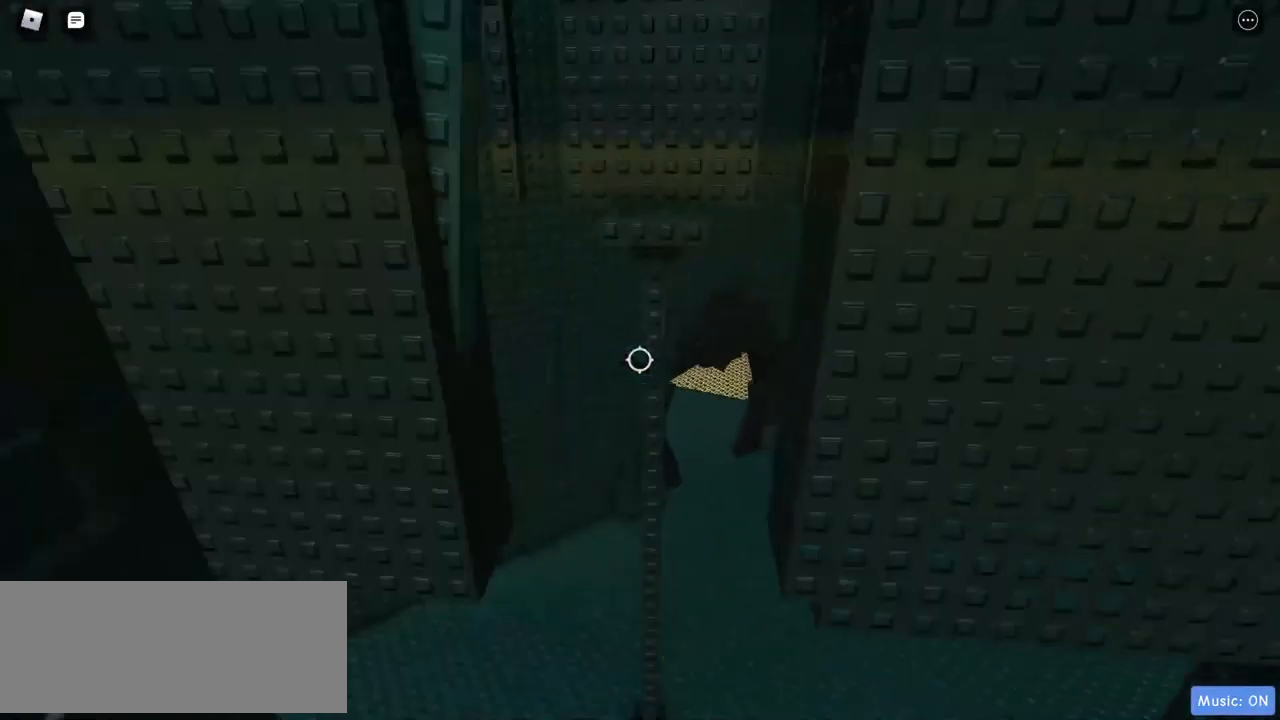
{"keys": [], "mouse": ["right"], "events": [[433, "w", "up"]]}
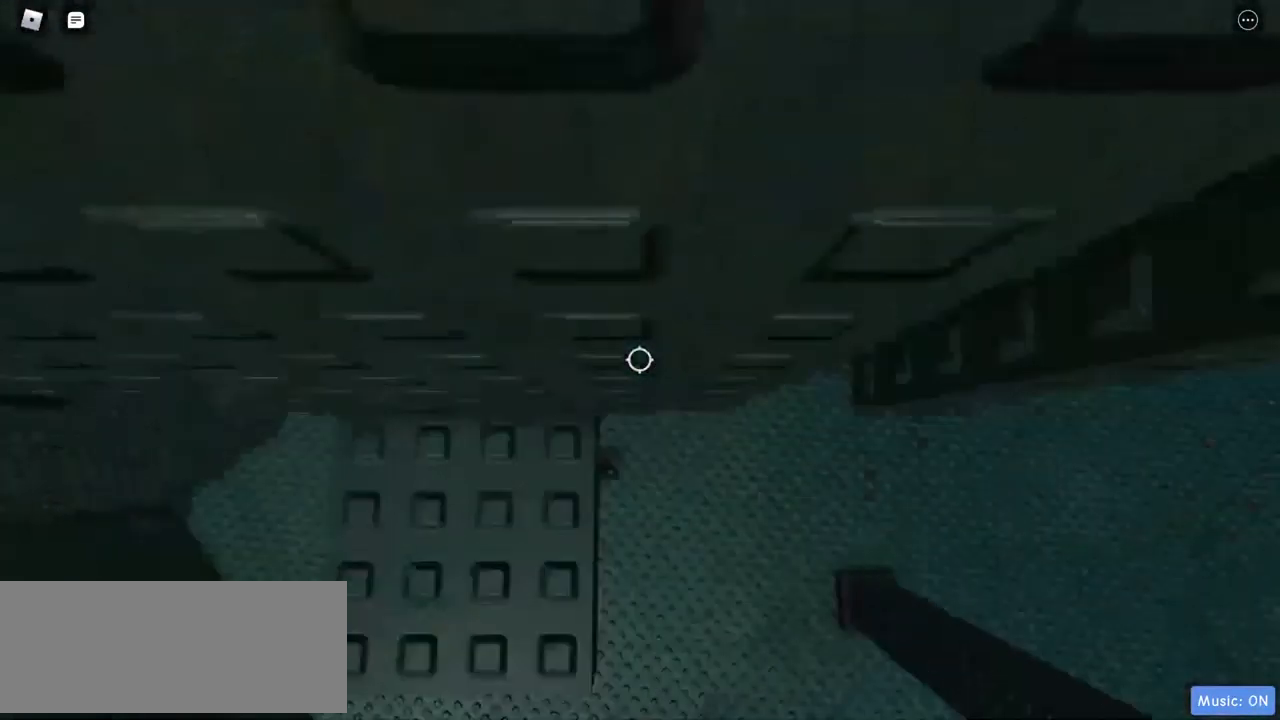
{"keys": [], "mouse": ["right"], "events": [[433, "d", "down"], [483, "d", "up"]]}
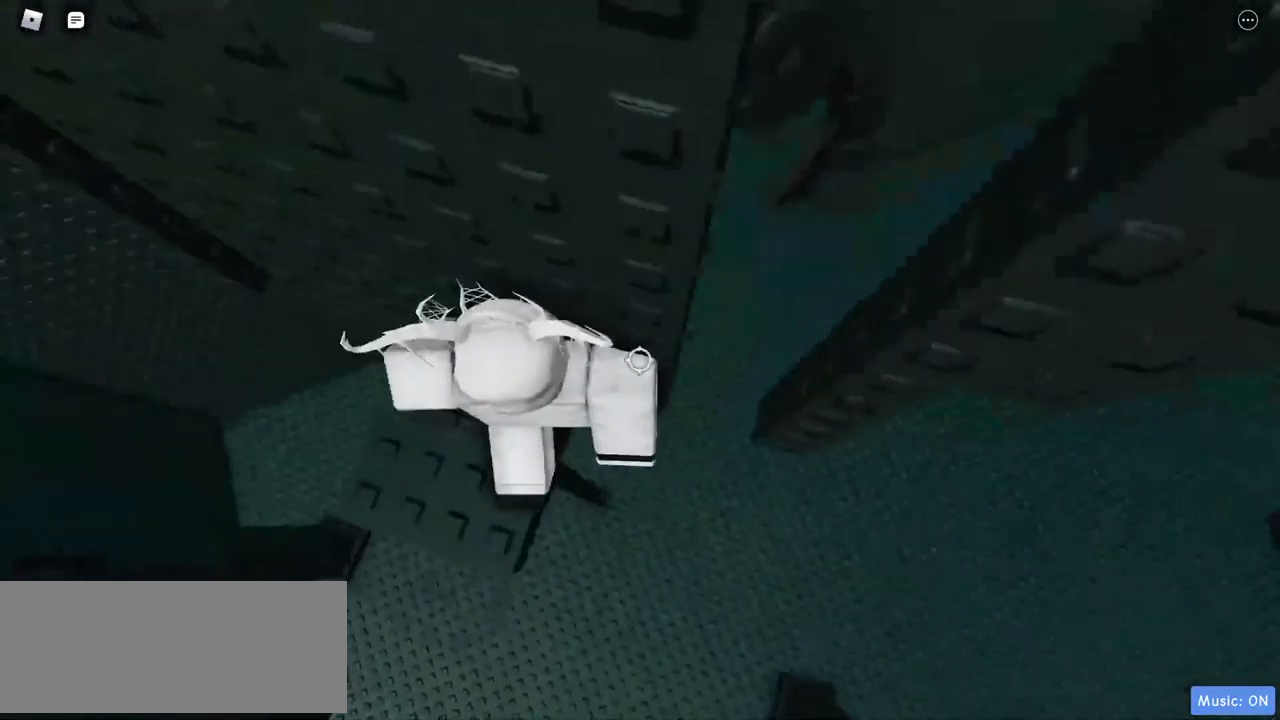
{"keys": ["d"], "mouse": ["right"], "events": [[217, "d", "down"]]}
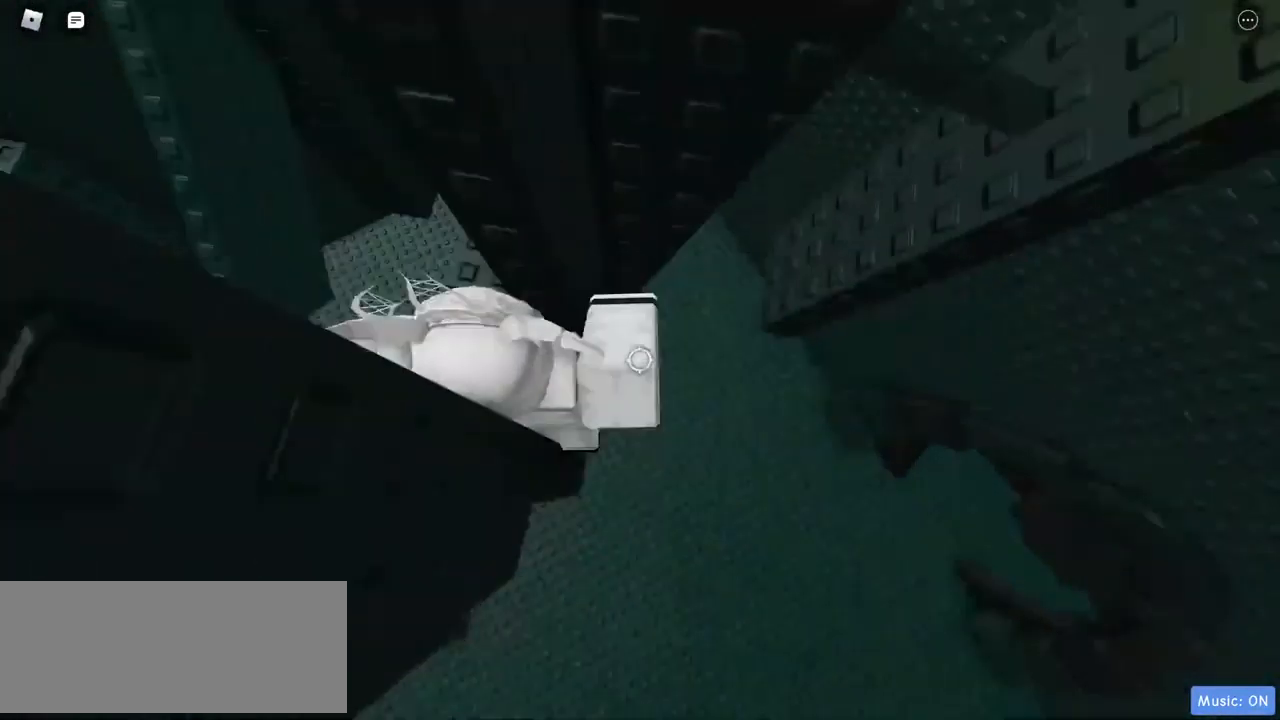
{"keys": ["d", "s"], "mouse": ["right"], "events": [[417, "s", "down"]]}
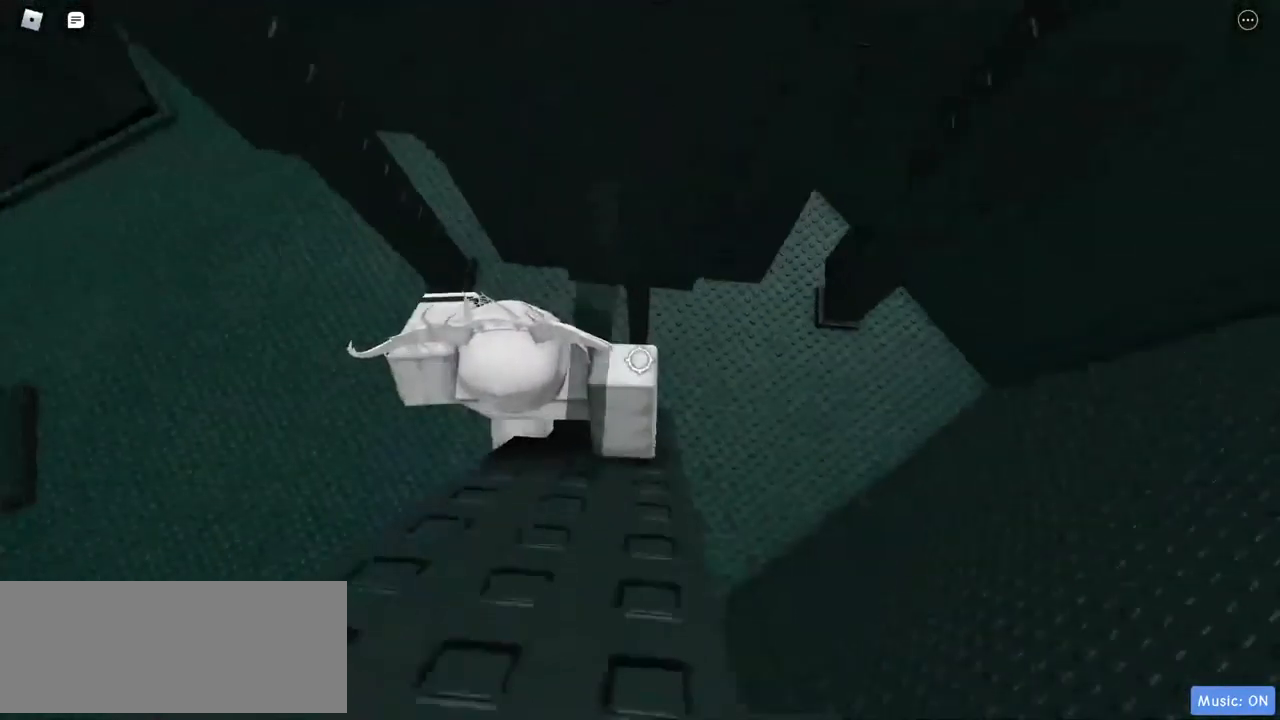
{"keys": [], "mouse": ["right"], "events": [[50, "d", "up"], [100, "s", "up"]]}
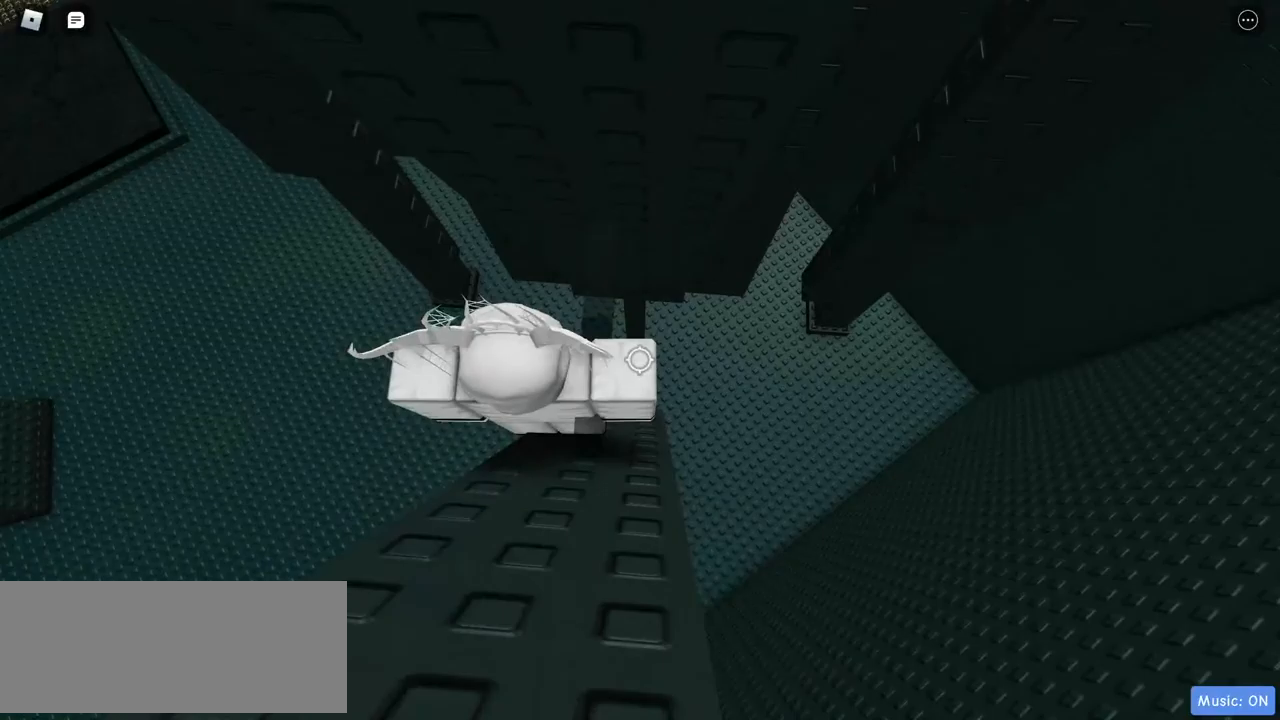
{"keys": [], "mouse": ["right"], "events": []}
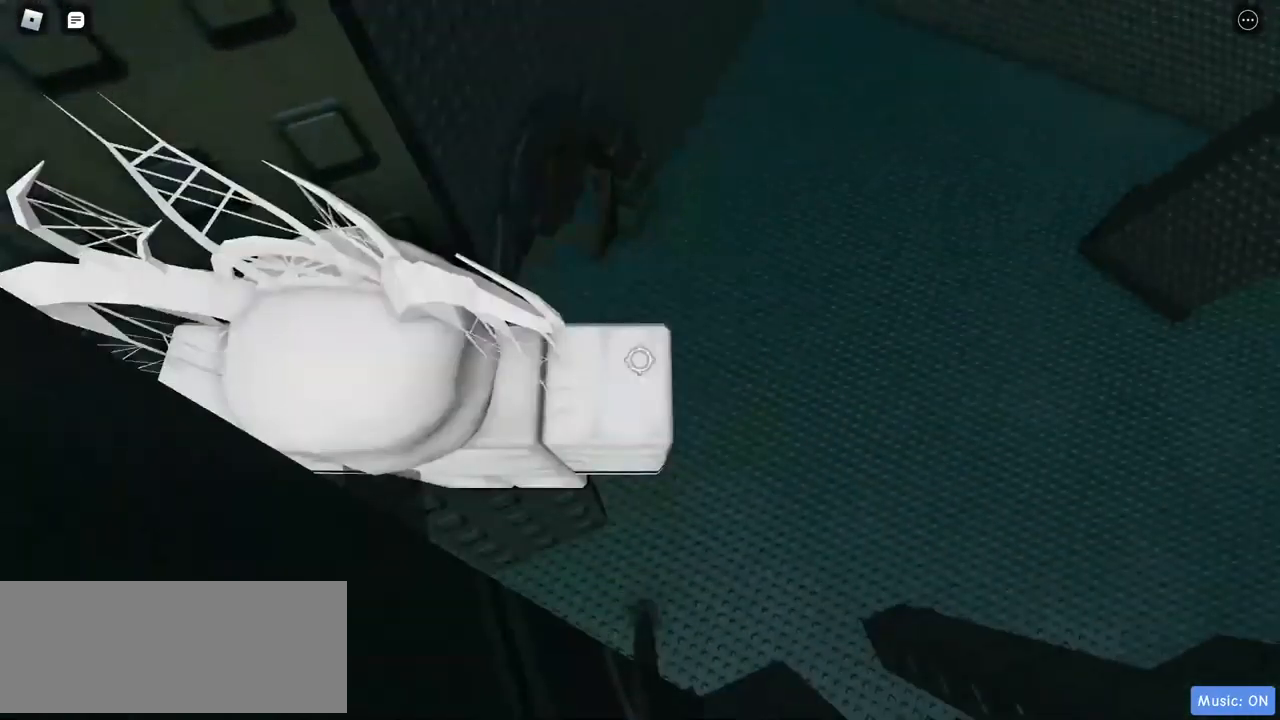
{"keys": ["w"], "mouse": ["right"], "events": [[217, "w", "down"], [400, "w", "up"], [500, "w", "down"]]}
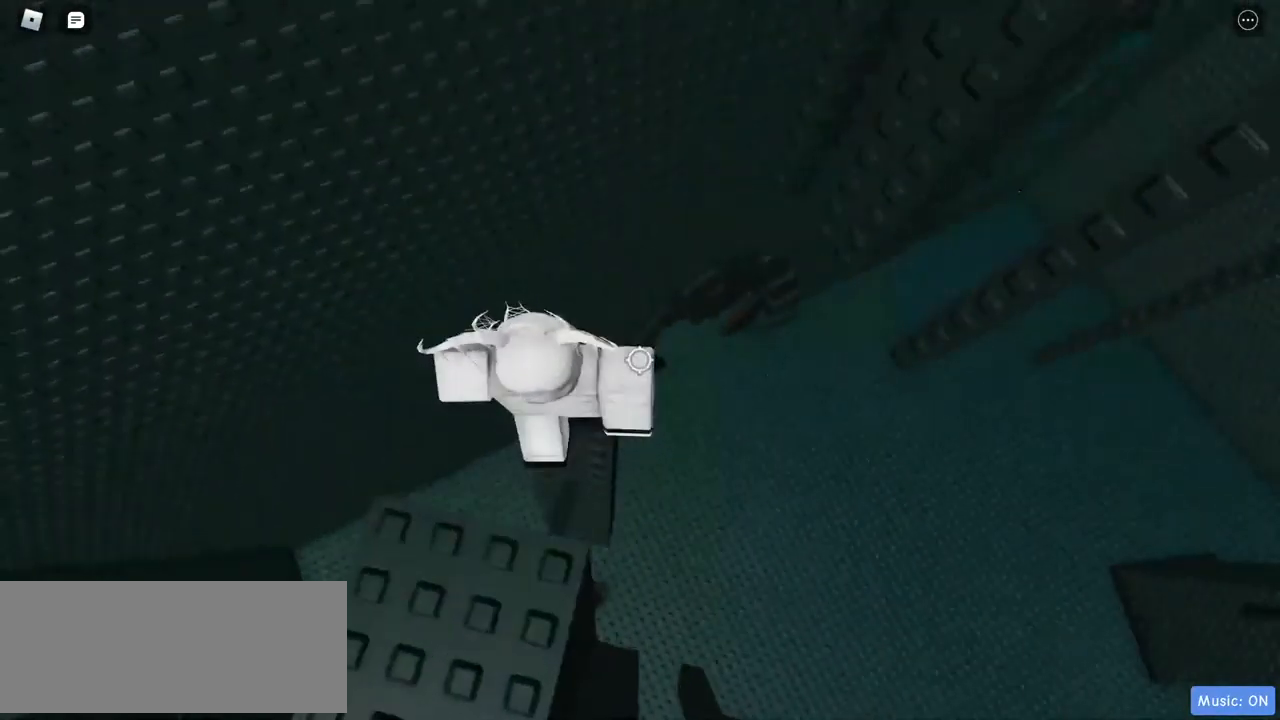
{"keys": [], "mouse": [], "events": [[67, "w", "up"], [300, "mouse_right", "up"]]}
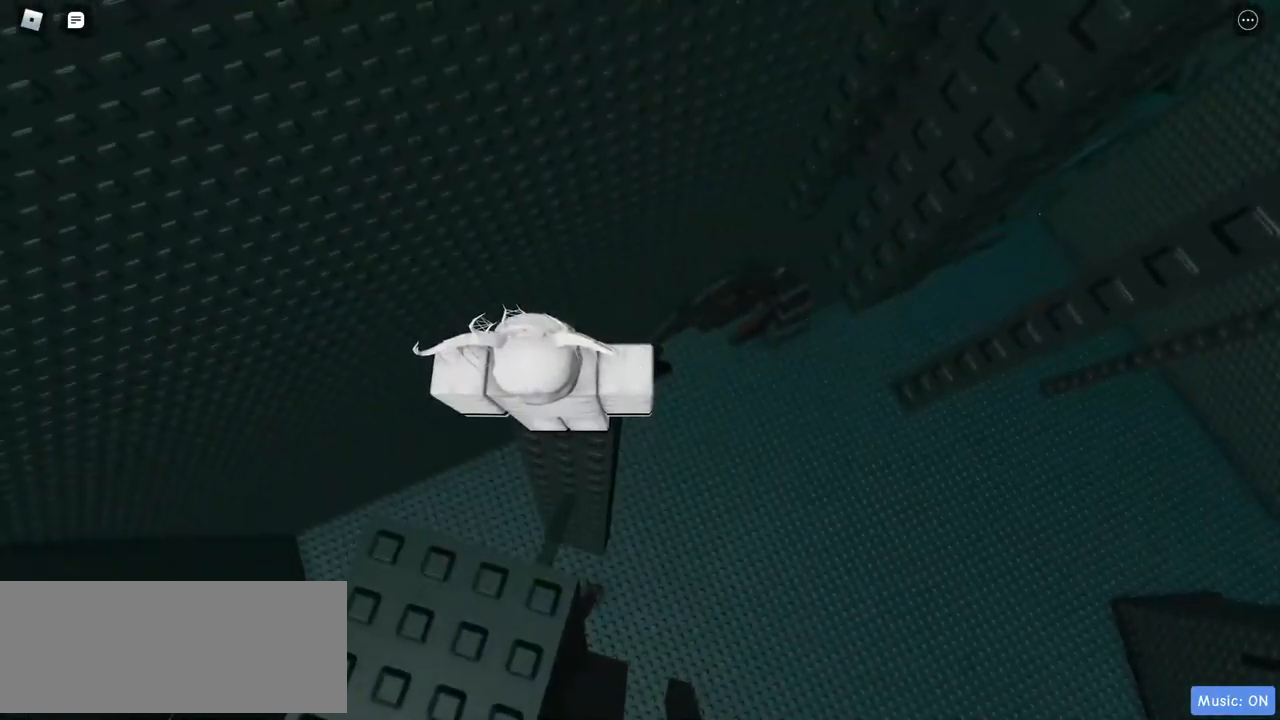
{"keys": [], "mouse": [], "events": []}
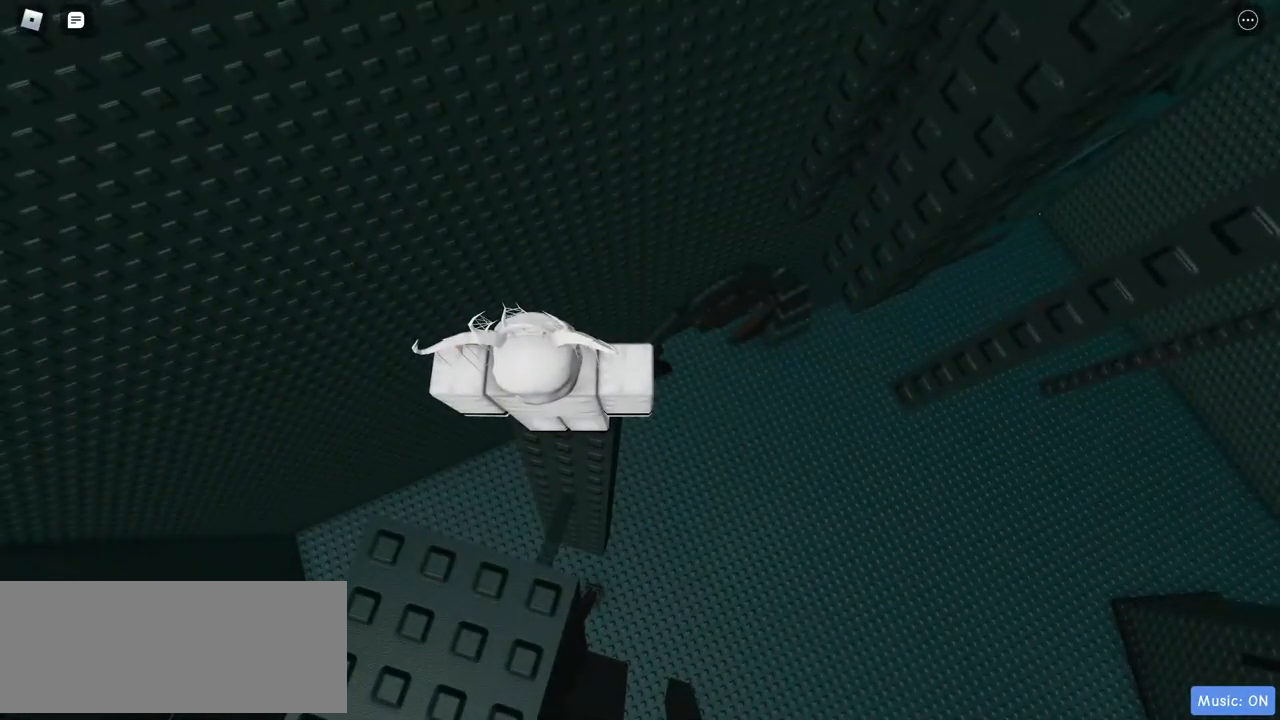
{"keys": [], "mouse": ["right"], "events": [[150, "mouse_right", "down"], [250, "d", "down"], [333, "d", "up"]]}
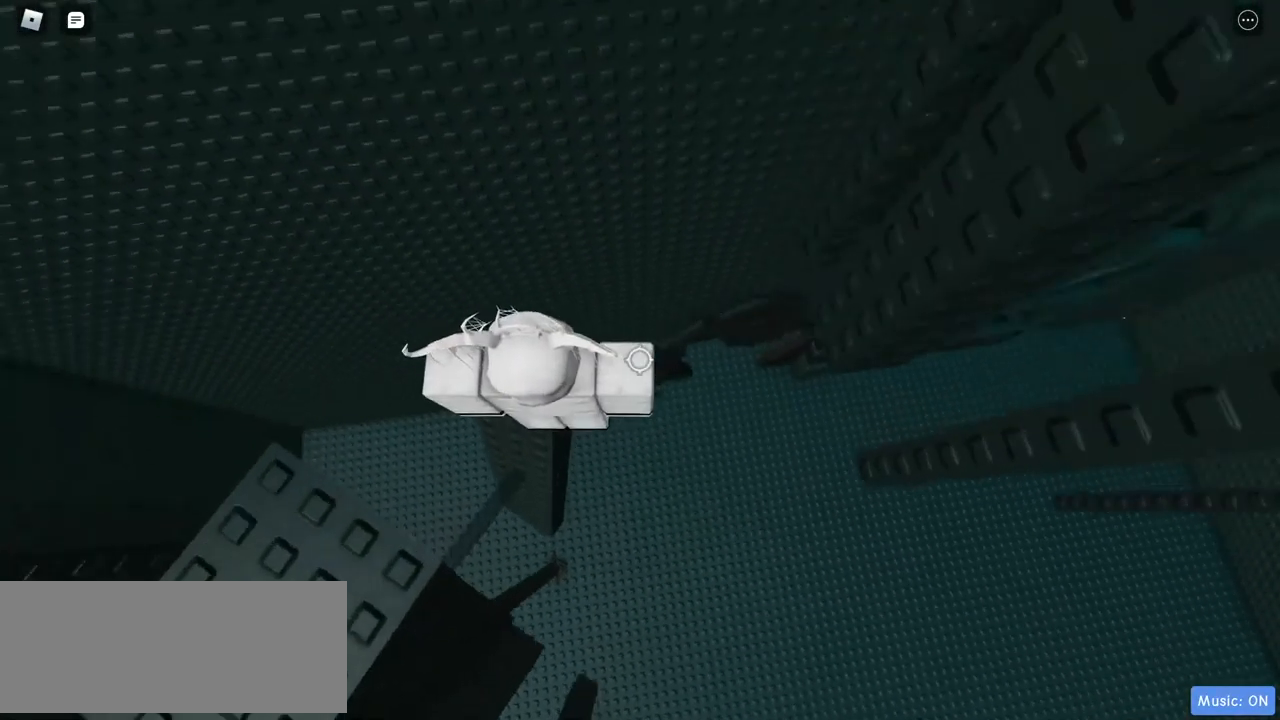
{"keys": ["d"], "mouse": ["right"], "events": [[283, "d", "down"]]}
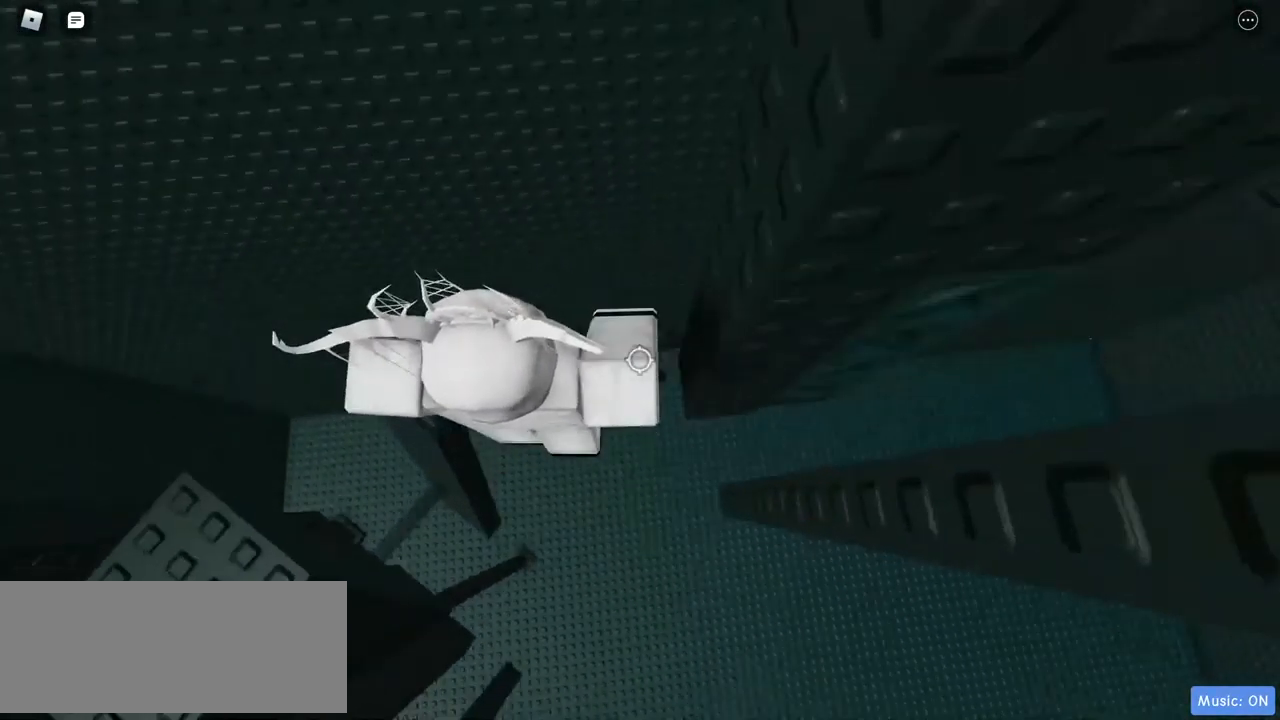
{"keys": ["w"], "mouse": ["right"], "events": [[367, "w", "down"], [500, "d", "up"]]}
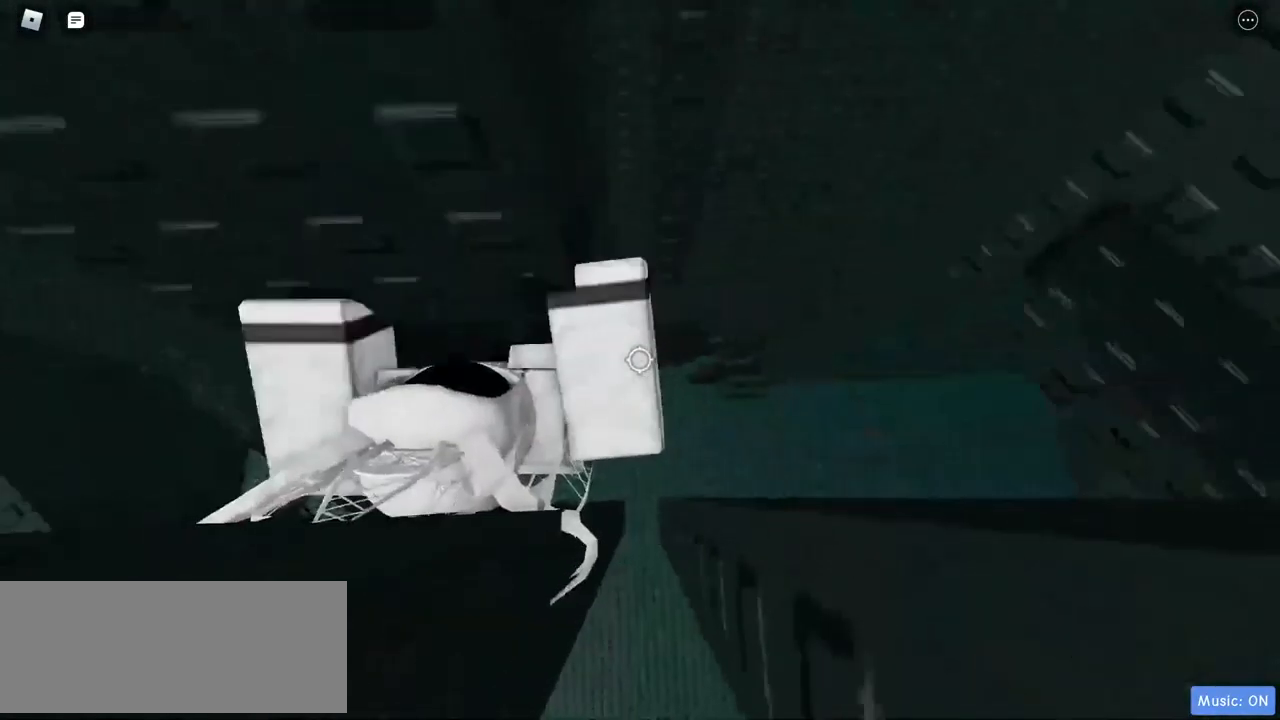
{"keys": ["w"], "mouse": ["right"], "events": []}
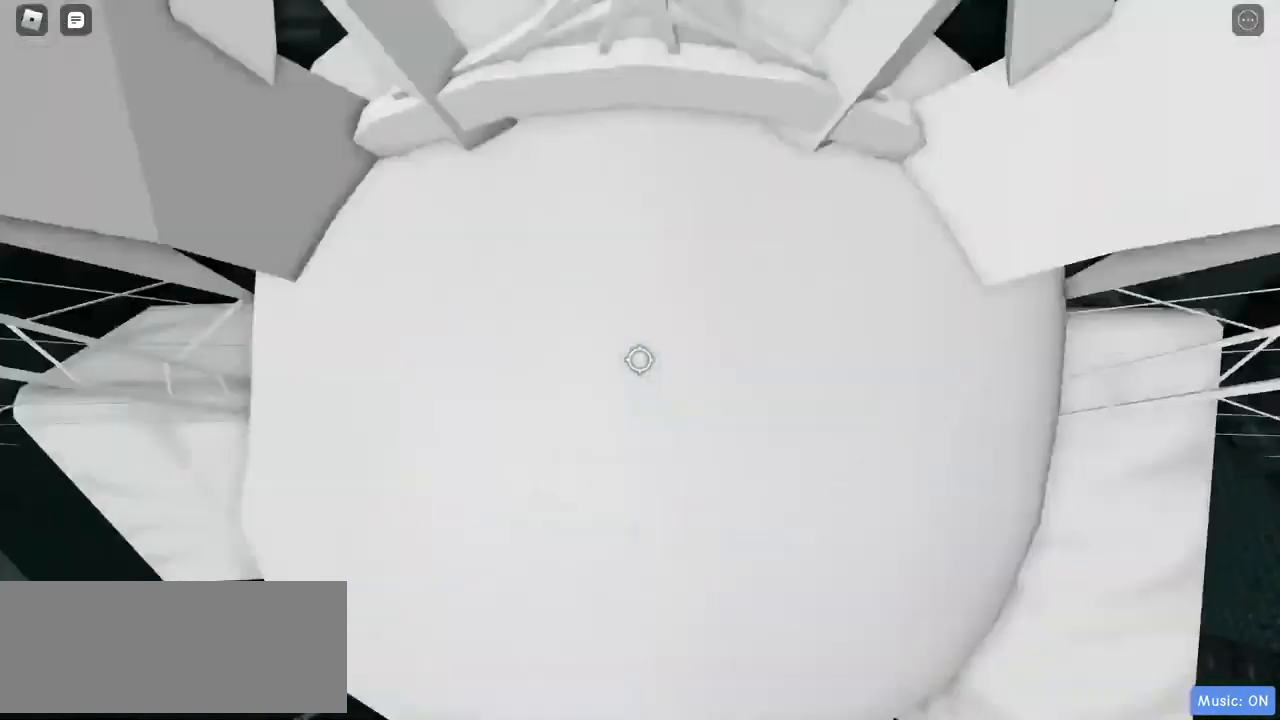
{"keys": ["w"], "mouse": ["right"], "events": [[183, "d", "down"], [467, "d", "up"]]}
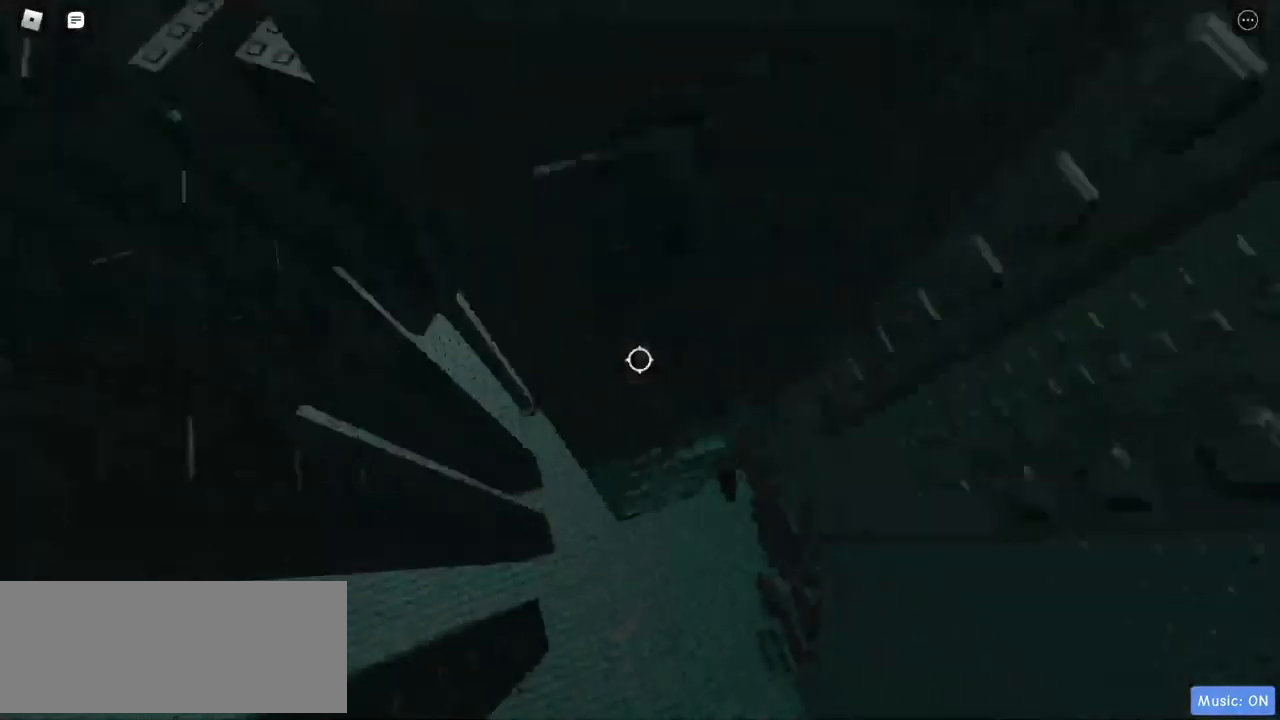
{"keys": ["d"], "mouse": ["right"], "events": [[67, "w", "up"], [300, "s", "down"], [383, "d", "down"], [483, "s", "up"]]}